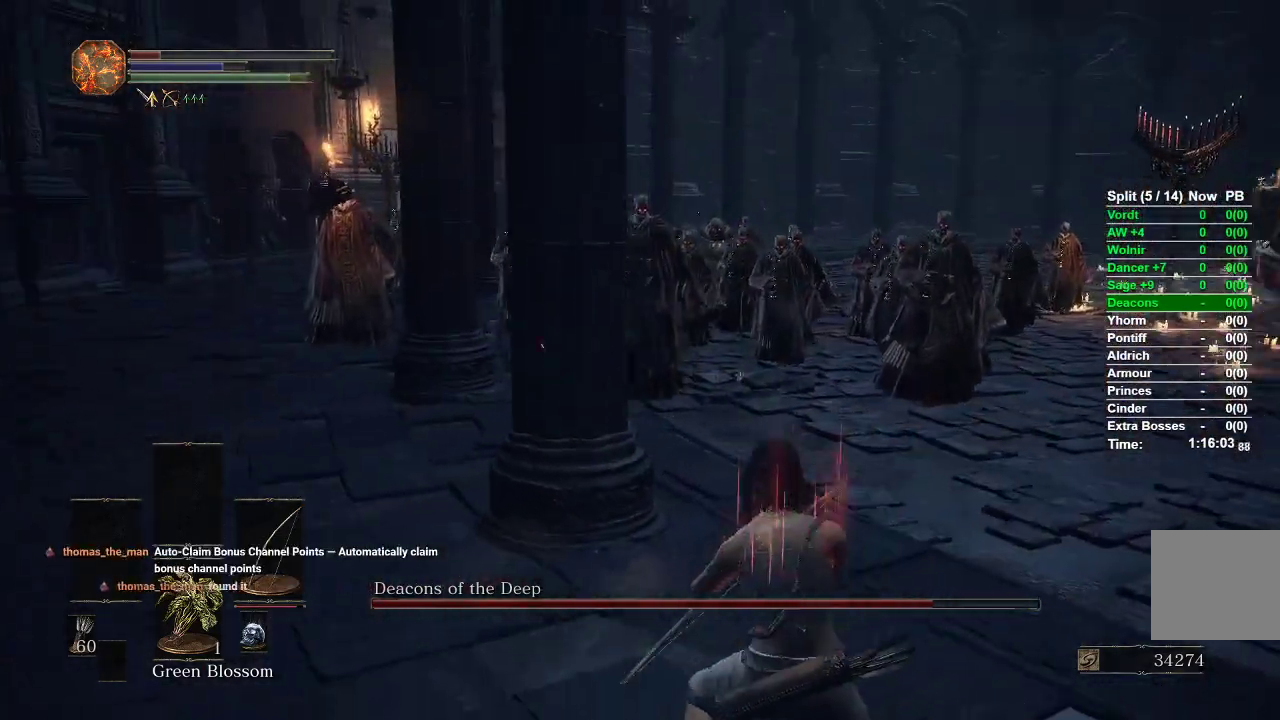
Gameplay with a controller (Xbox layout); each line is a JSON object with the inputs held at the frame after it (dt_ms = milliseconds from this image to that frame). "events" lists button and stick changes between this image and that frame as [ms after this image, input, new state], when the widget could be followed in between.
{"dt_ms": 500, "buttons": [], "left_stick": "down", "right_stick": "center", "events": [[33, "right_stick", "center"]]}
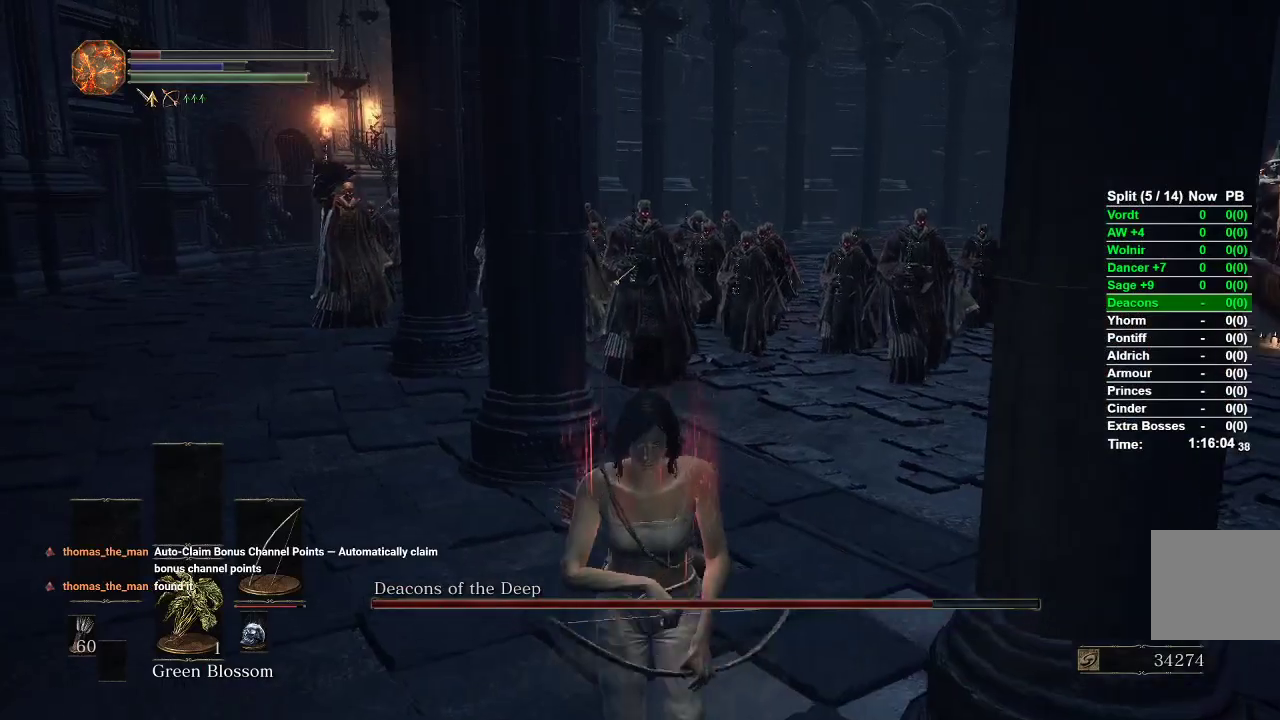
{"dt_ms": 500, "buttons": [], "left_stick": "down-right", "right_stick": "center", "events": [[100, "right_stick", "right"], [167, "left_stick", "down-right"], [250, "right_stick", "center"]]}
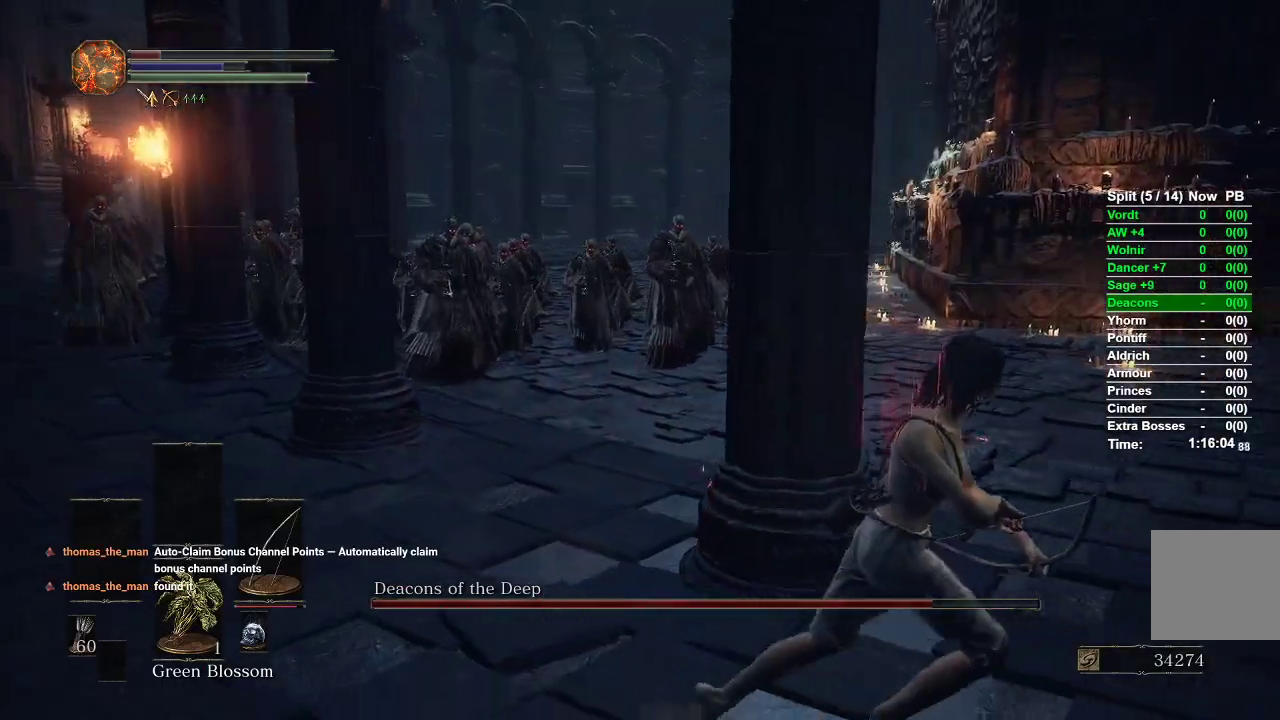
{"dt_ms": 500, "buttons": [], "left_stick": "right", "right_stick": "center", "events": [[217, "right_stick", "right"], [367, "left_stick", "right"], [450, "right_stick", "center"]]}
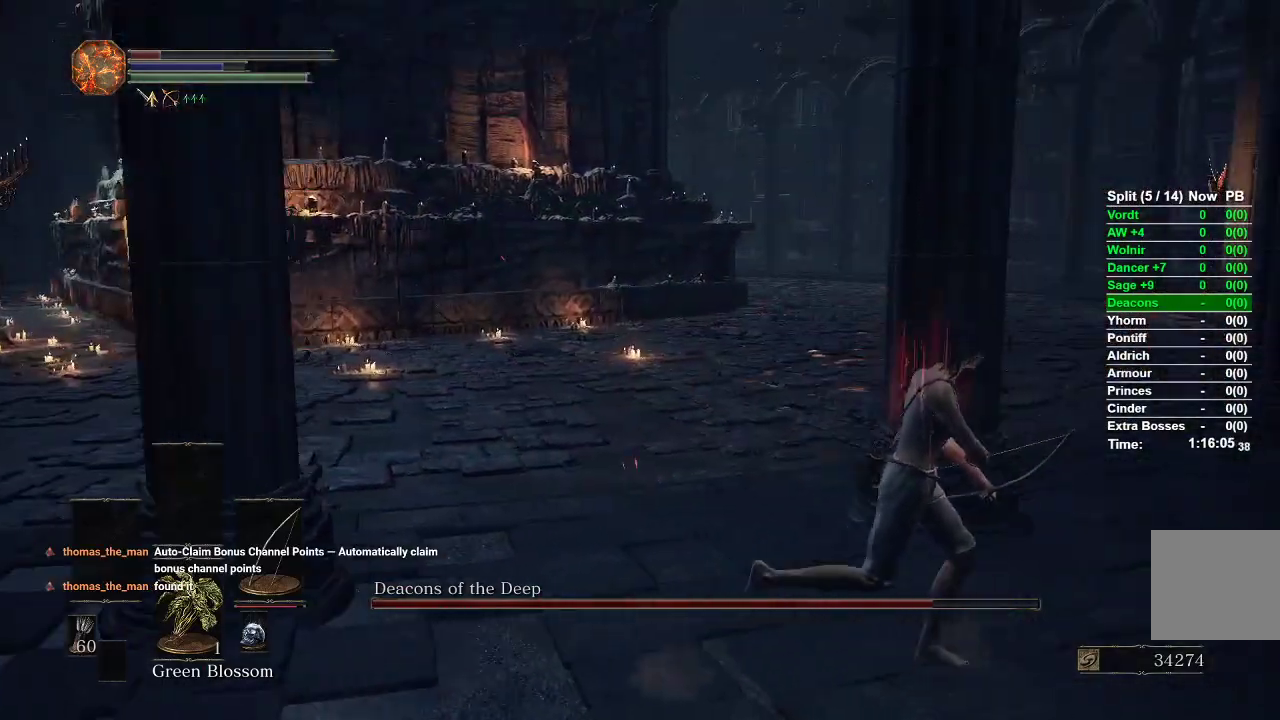
{"dt_ms": 500, "buttons": [], "left_stick": "right", "right_stick": "left", "events": [[117, "right_stick", "left"]]}
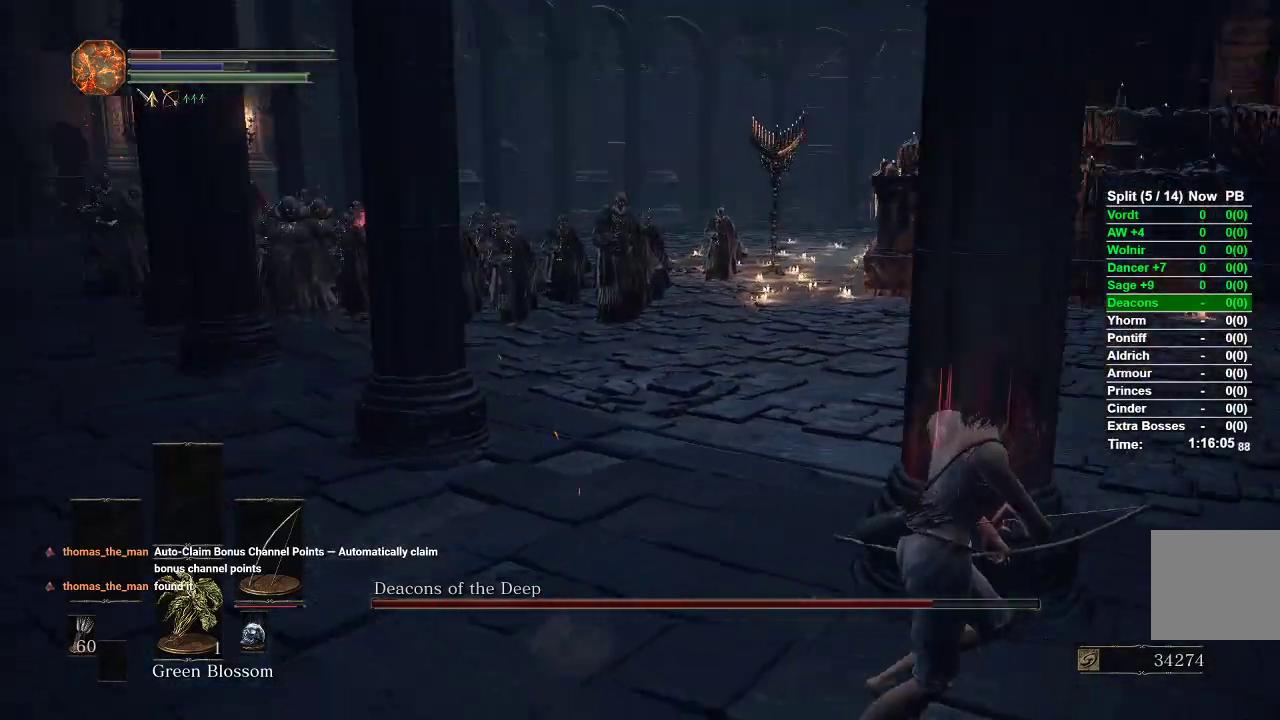
{"dt_ms": 500, "buttons": [], "left_stick": "down-right", "right_stick": "center"}
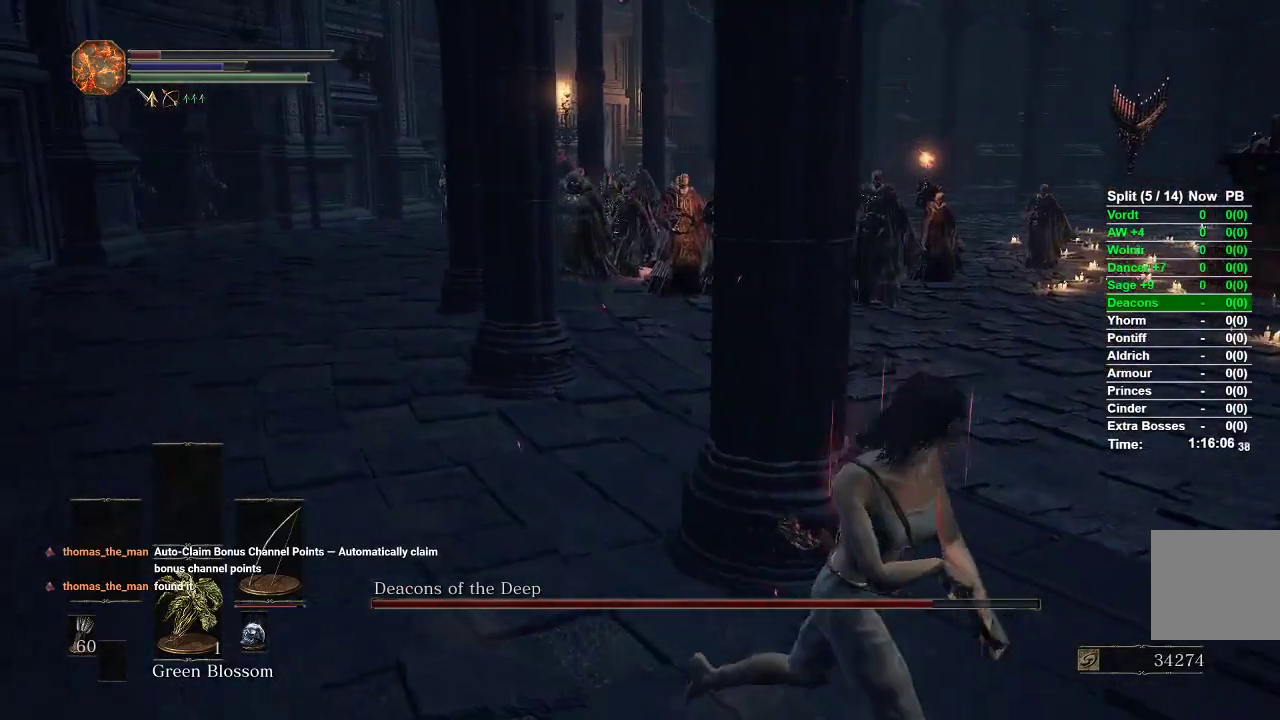
{"dt_ms": 500, "buttons": [], "left_stick": "left", "right_stick": "right", "events": [[100, "left_stick", "down-left"], [333, "left_stick", "left"], [367, "right_stick", "right"]]}
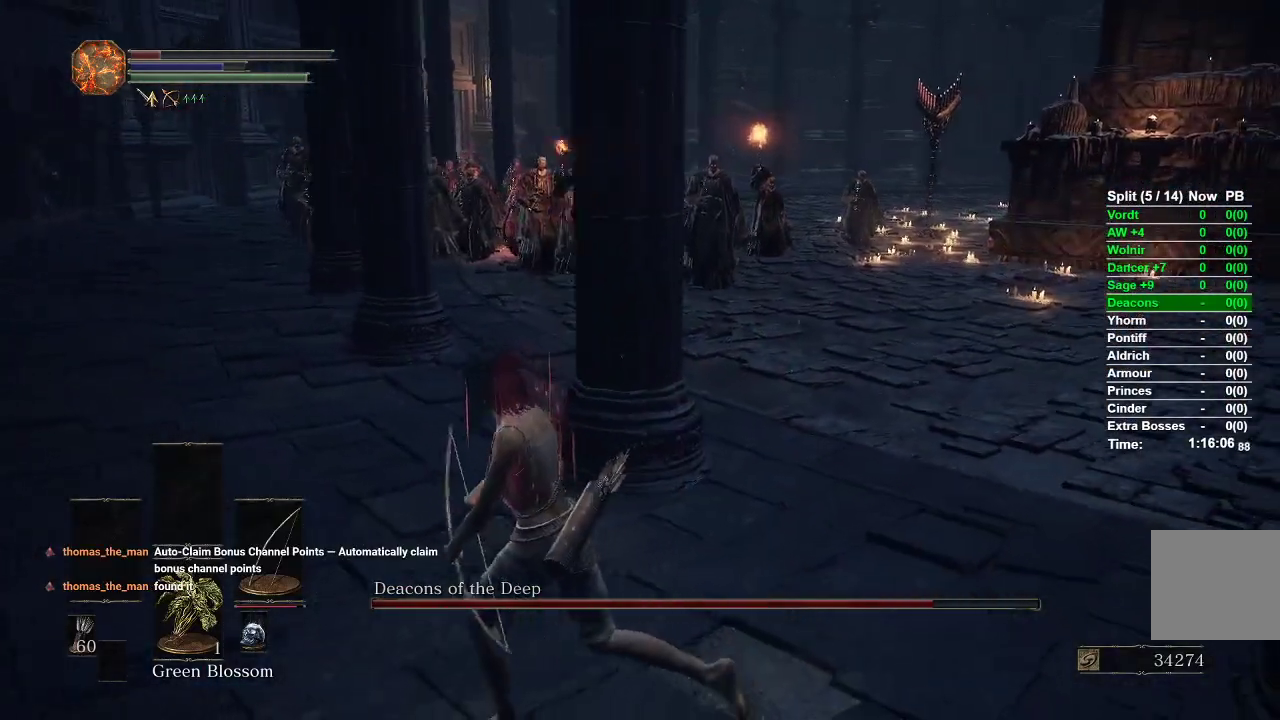
{"dt_ms": 500, "buttons": [], "left_stick": "down-left", "right_stick": "center", "events": [[50, "left_stick", "down"], [50, "right_stick", "center"], [383, "left_stick", "down-left"]]}
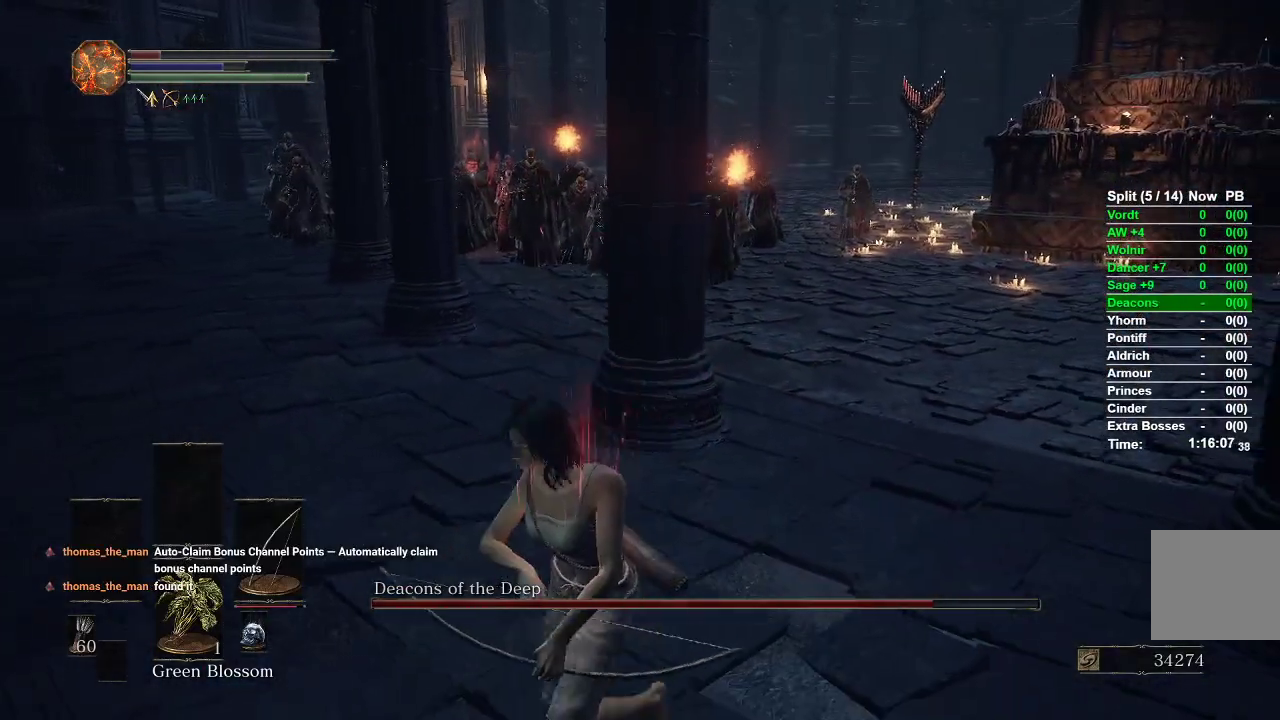
{"dt_ms": 500, "buttons": [], "left_stick": "down", "right_stick": "center", "events": [[233, "left_stick", "down-right"], [467, "left_stick", "down"]]}
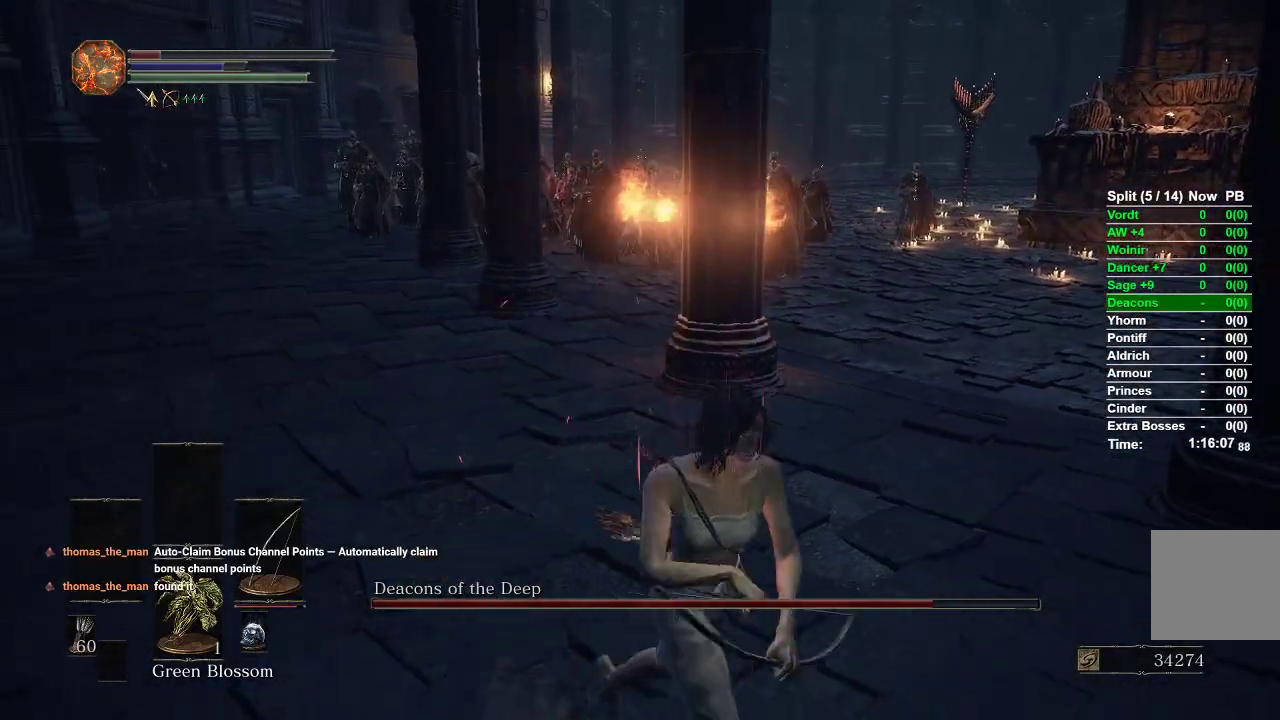
{"dt_ms": 500, "buttons": [], "left_stick": "down-right", "right_stick": "left", "events": [[183, "left_stick", "right"], [450, "right_stick", "left"], [500, "left_stick", "down-right"]]}
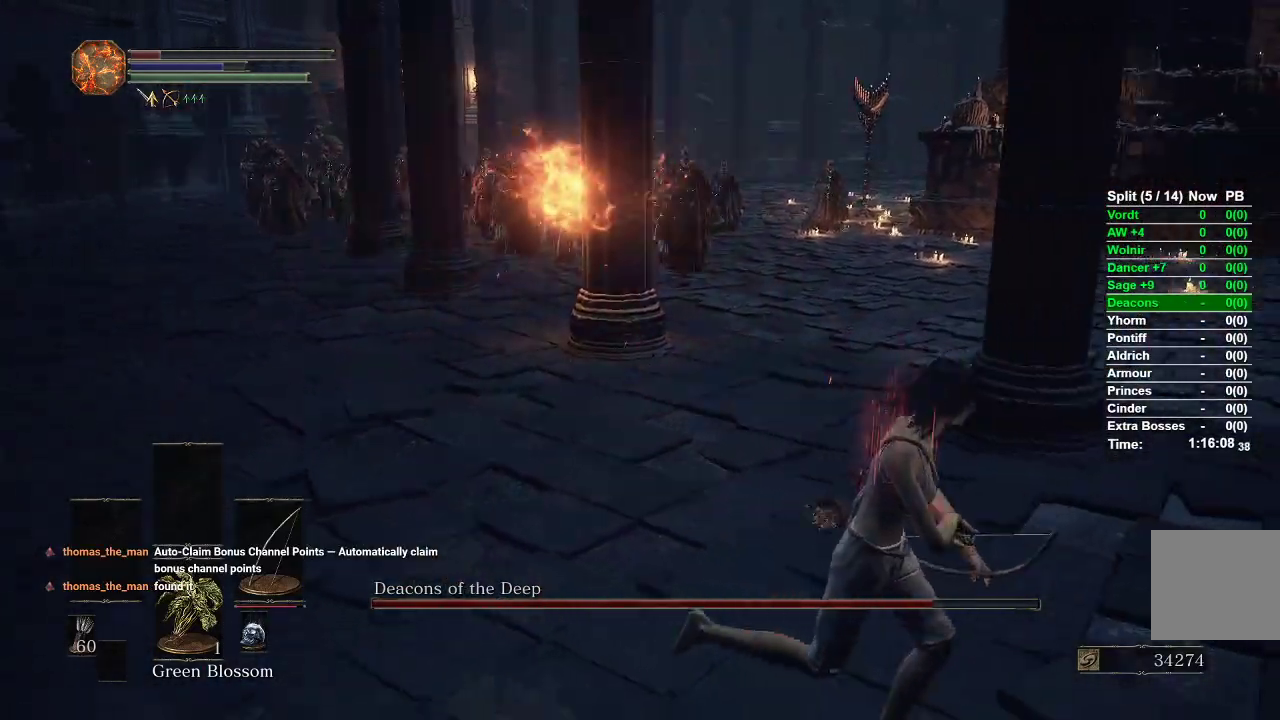
{"dt_ms": 500, "buttons": [], "left_stick": "down-right", "right_stick": "center", "events": [[183, "right_stick", "center"]]}
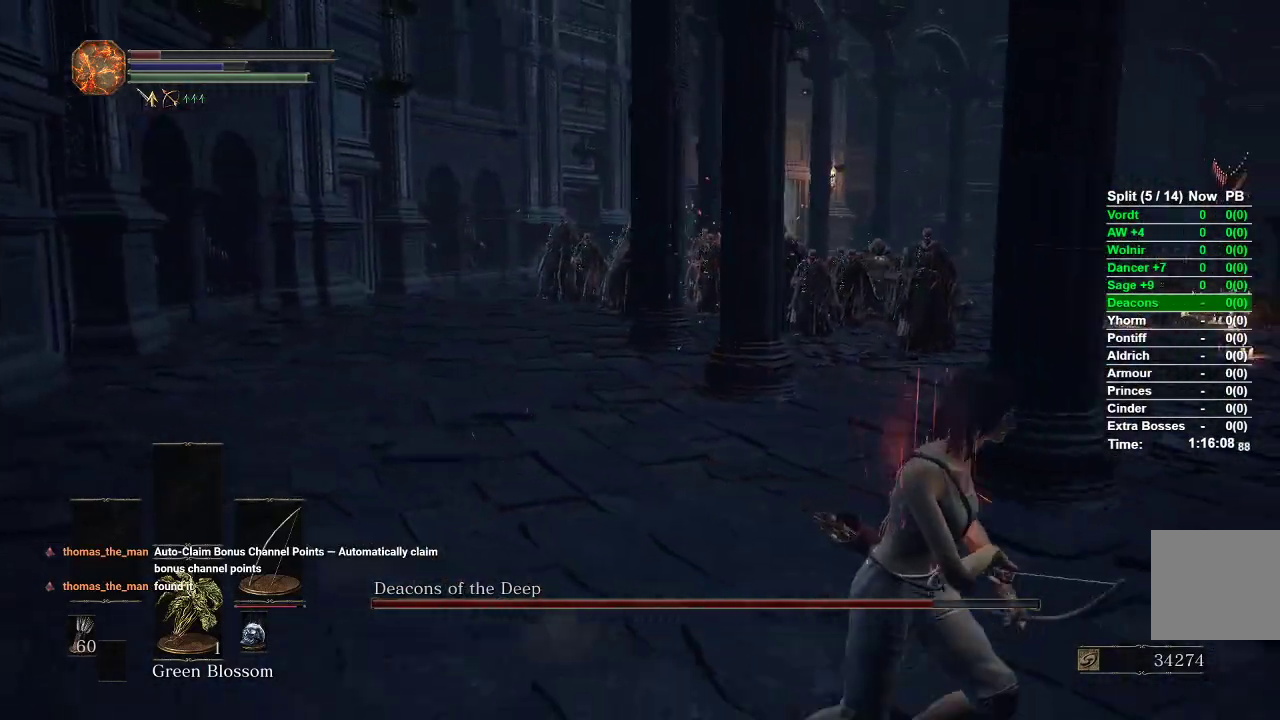
{"dt_ms": 500, "buttons": [], "left_stick": "down-right", "right_stick": "center", "events": [[233, "right_stick", "left"], [450, "right_stick", "center"]]}
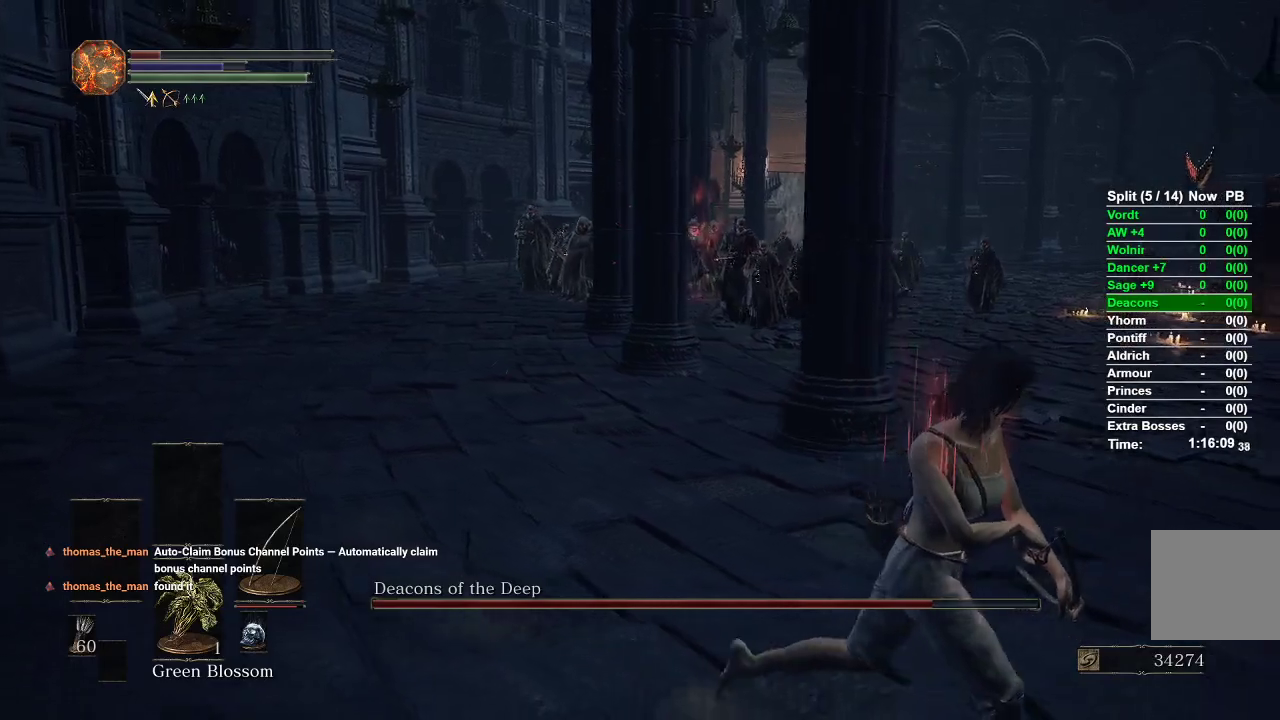
{"dt_ms": 500, "buttons": [], "left_stick": "down-right", "right_stick": "left", "events": [[367, "right_stick", "left"]]}
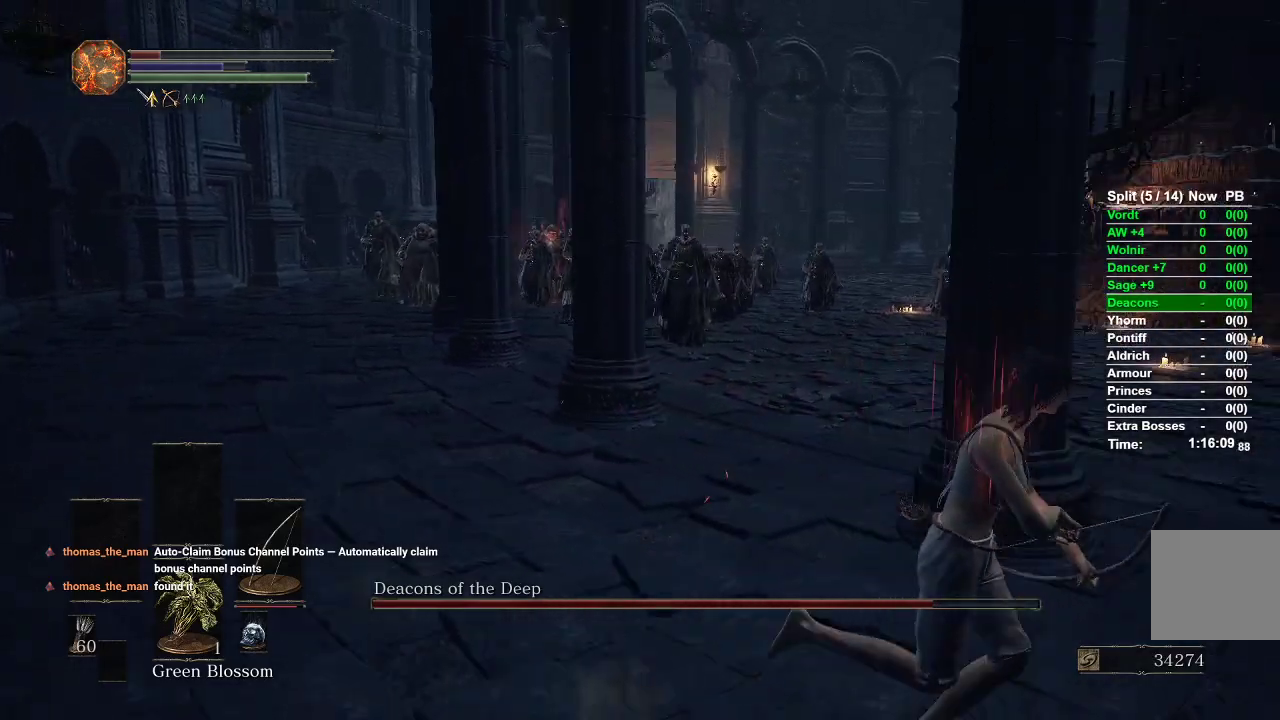
{"dt_ms": 500, "buttons": [], "left_stick": "center", "right_stick": "right", "events": [[17, "left_stick", "right"], [250, "right_stick", "center"], [267, "left_stick", "up-right"], [300, "right_stick", "right"], [400, "left_stick", "center"]]}
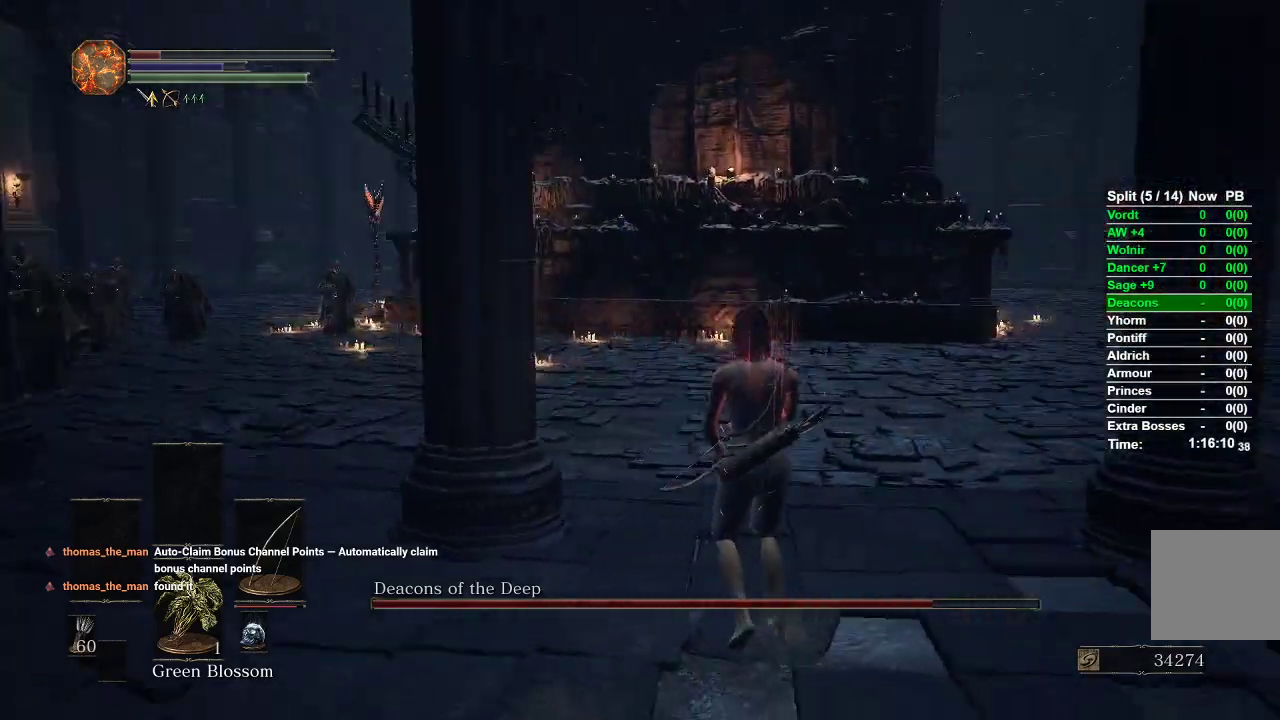
{"dt_ms": 500, "buttons": [], "left_stick": "up", "right_stick": "left", "events": [[83, "right_stick", "center"], [233, "right_stick", "left"], [300, "left_stick", "down-left"], [500, "left_stick", "up"]]}
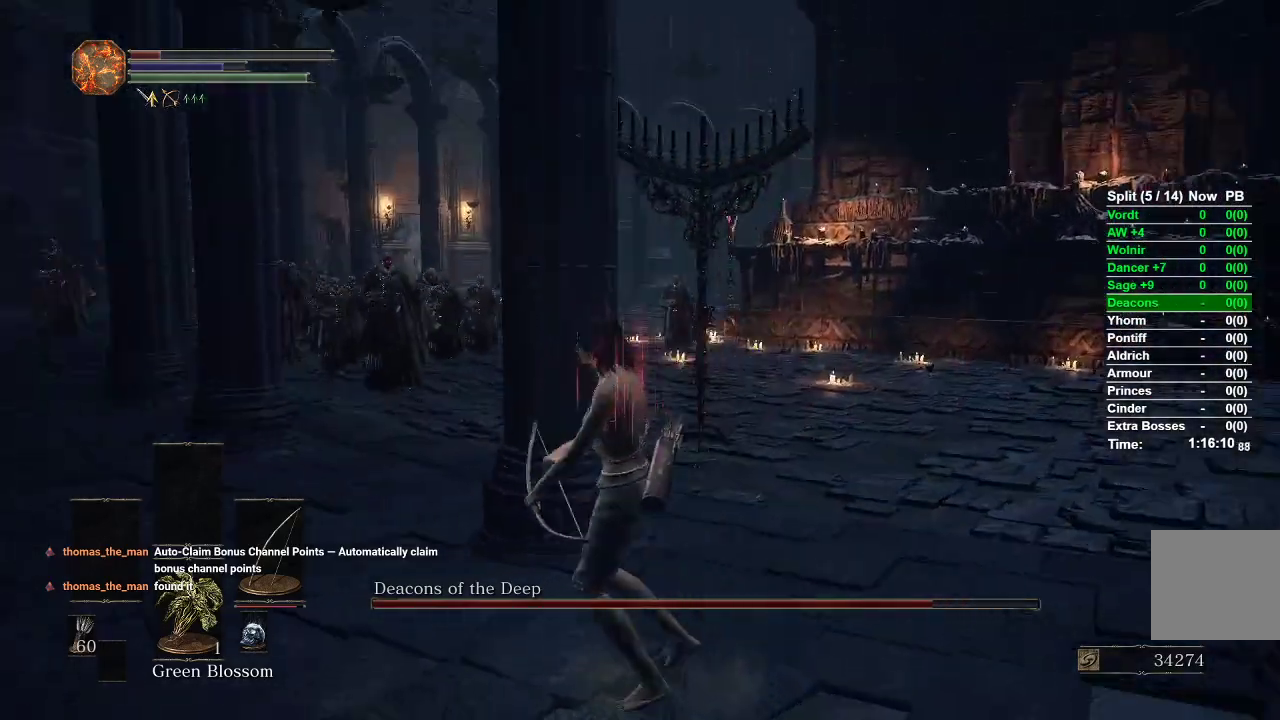
{"dt_ms": 1000, "buttons": [], "left_stick": "down", "right_stick": "center"}
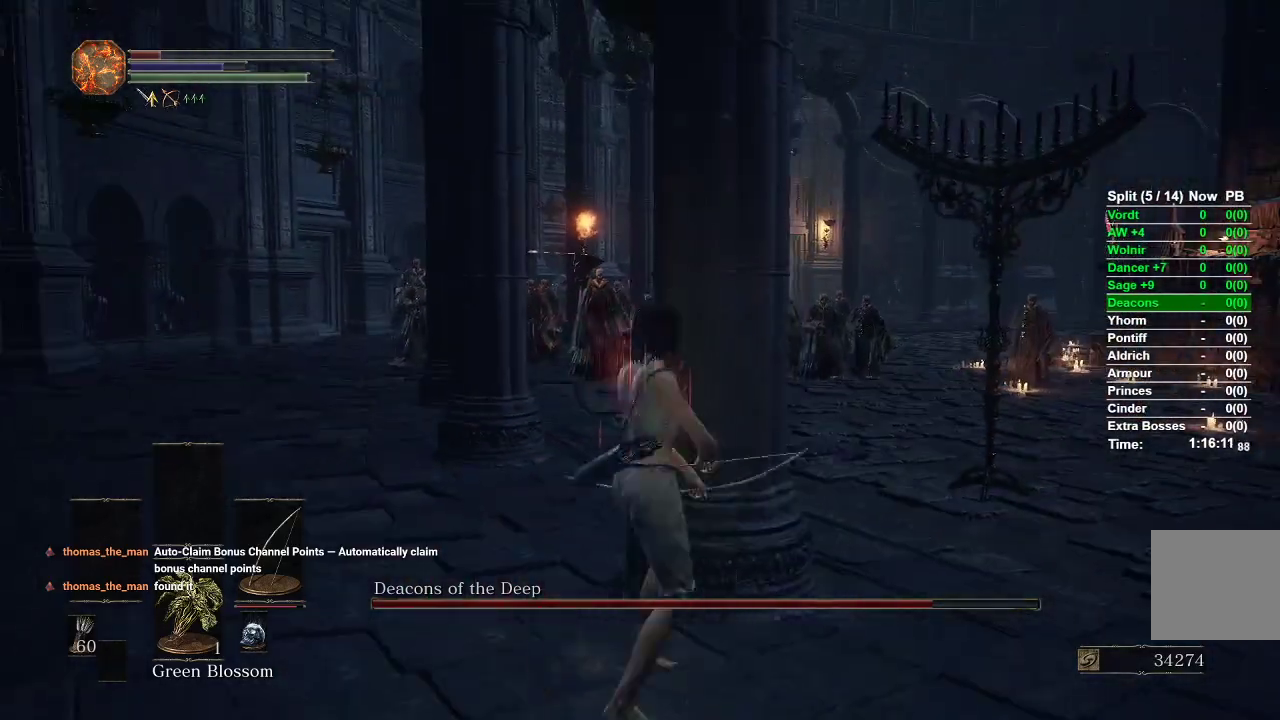
{"dt_ms": 500, "buttons": [], "left_stick": "down", "right_stick": "center", "events": [[67, "left_stick", "down-right"], [283, "right_stick", "left"], [400, "left_stick", "down"], [450, "right_stick", "center"]]}
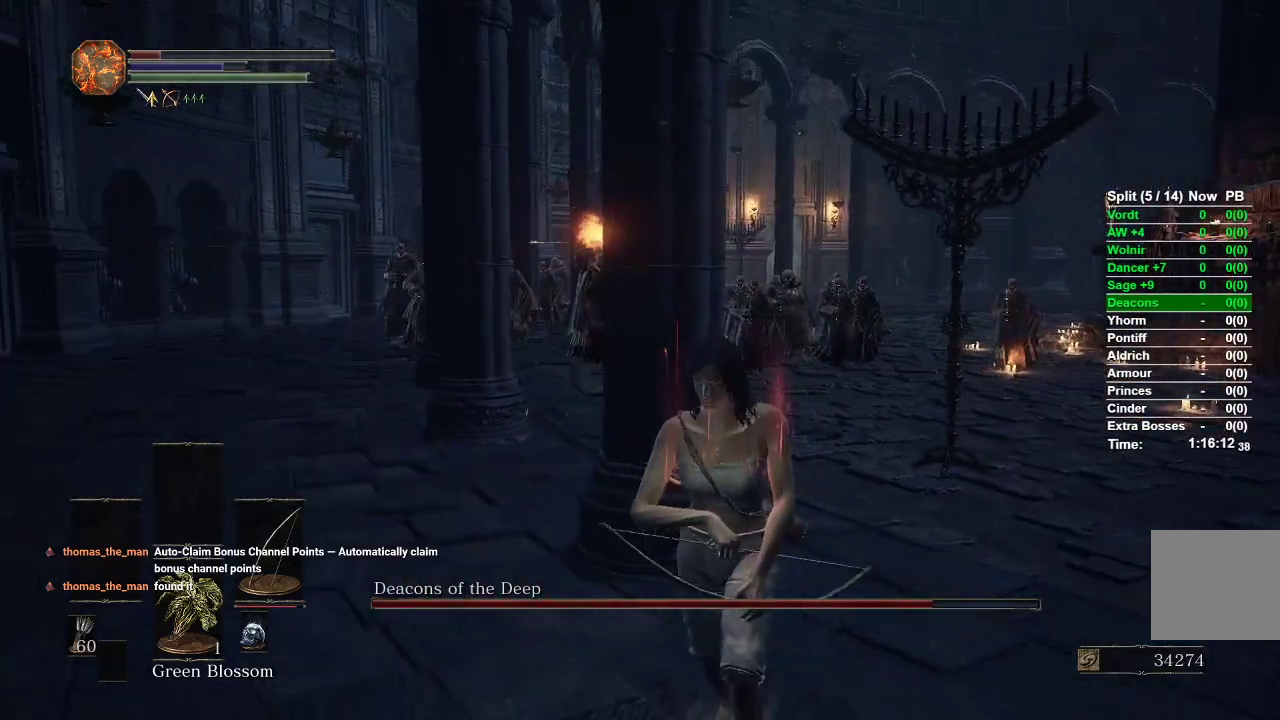
{"dt_ms": 500, "buttons": [], "left_stick": "down-right", "right_stick": "center", "events": [[217, "right_stick", "left"], [250, "left_stick", "down-right"], [483, "right_stick", "center"]]}
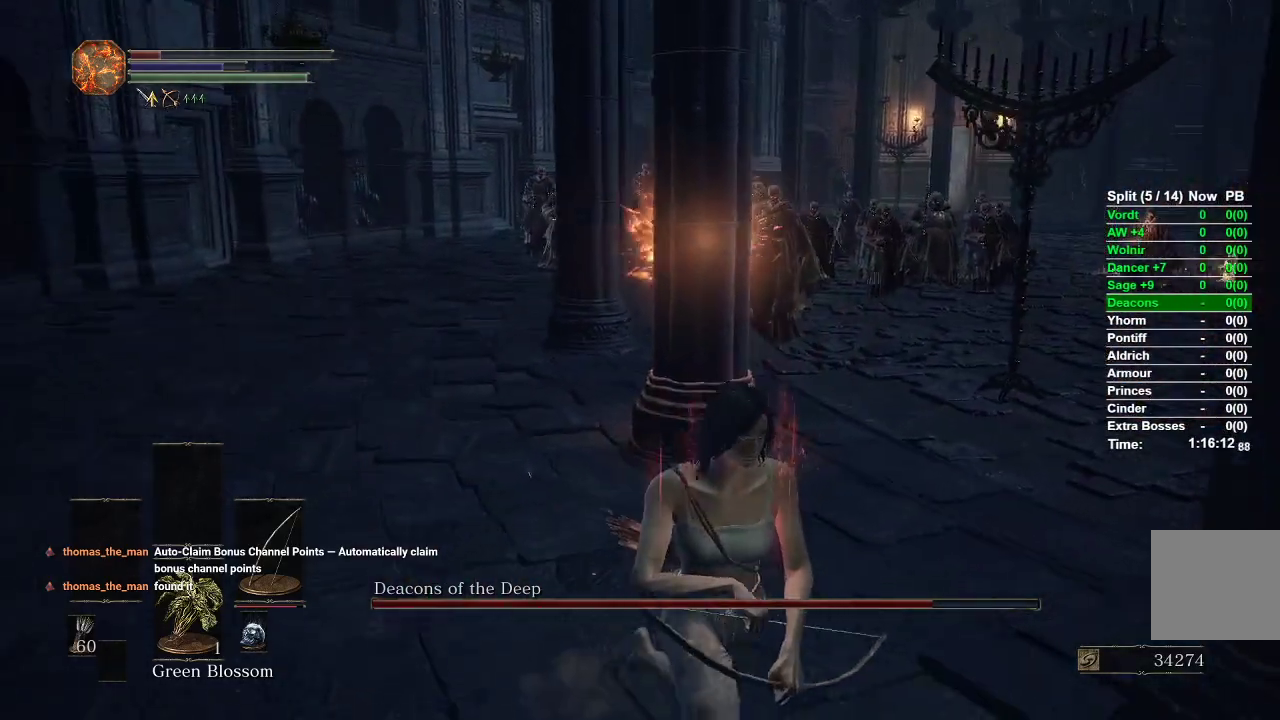
{"dt_ms": 500, "buttons": [], "left_stick": "down", "right_stick": "center", "events": [[267, "right_stick", "left"], [417, "right_stick", "center"], [433, "left_stick", "down"]]}
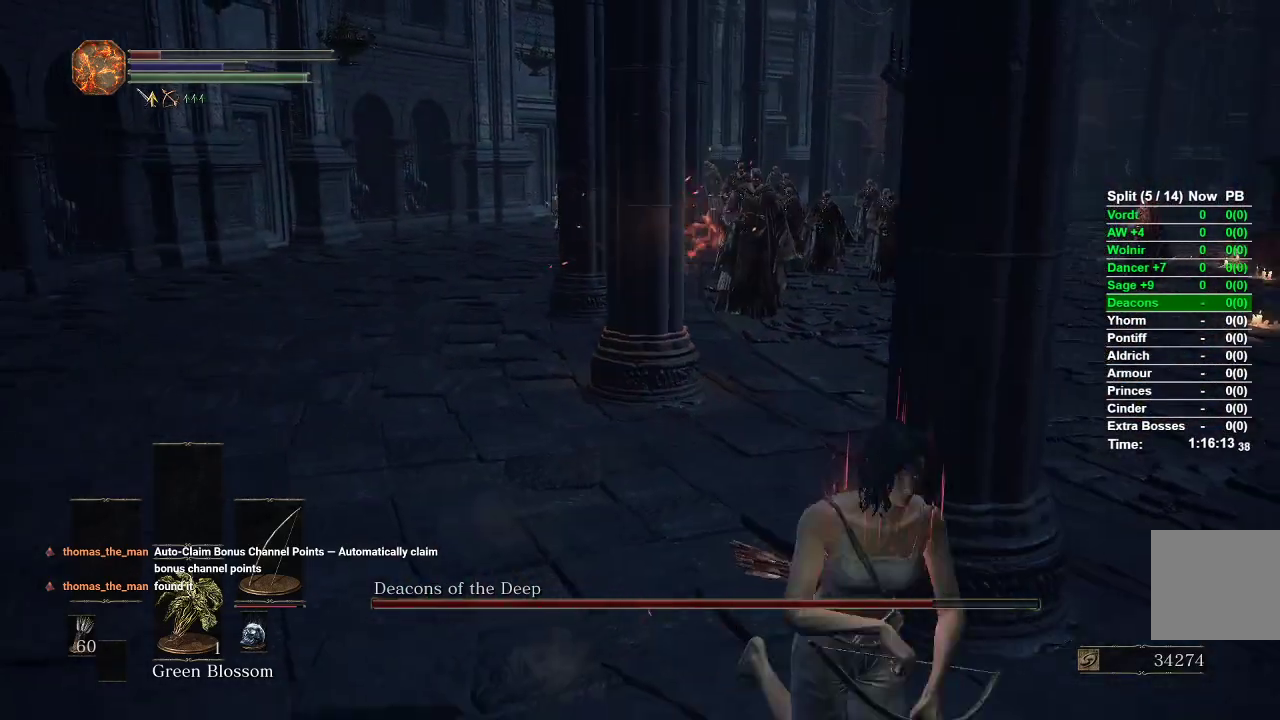
{"dt_ms": 500, "buttons": [], "left_stick": "down", "right_stick": "center", "events": [[83, "left_stick", "down-right"], [117, "right_stick", "left"], [350, "left_stick", "down"], [367, "right_stick", "center"]]}
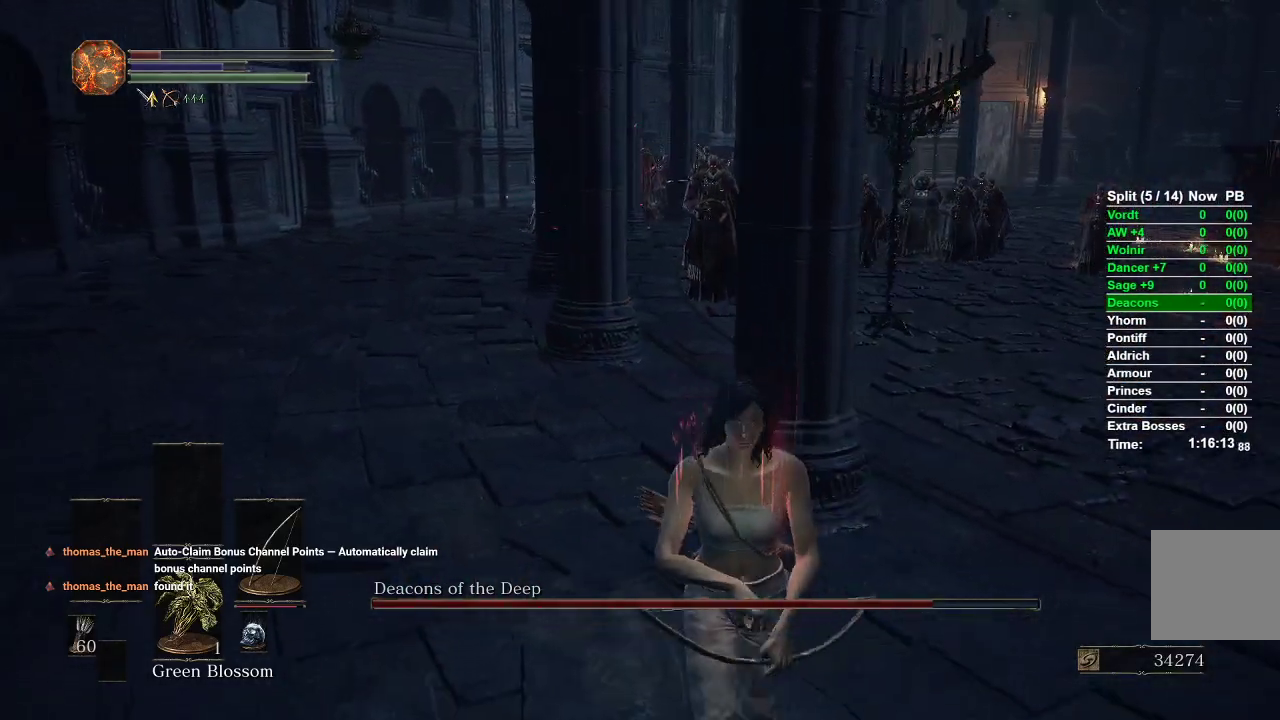
{"dt_ms": 500, "buttons": [], "left_stick": "down", "right_stick": "up-left", "events": [[350, "left_stick", "down-left"], [450, "right_stick", "up-left"], [500, "left_stick", "down"]]}
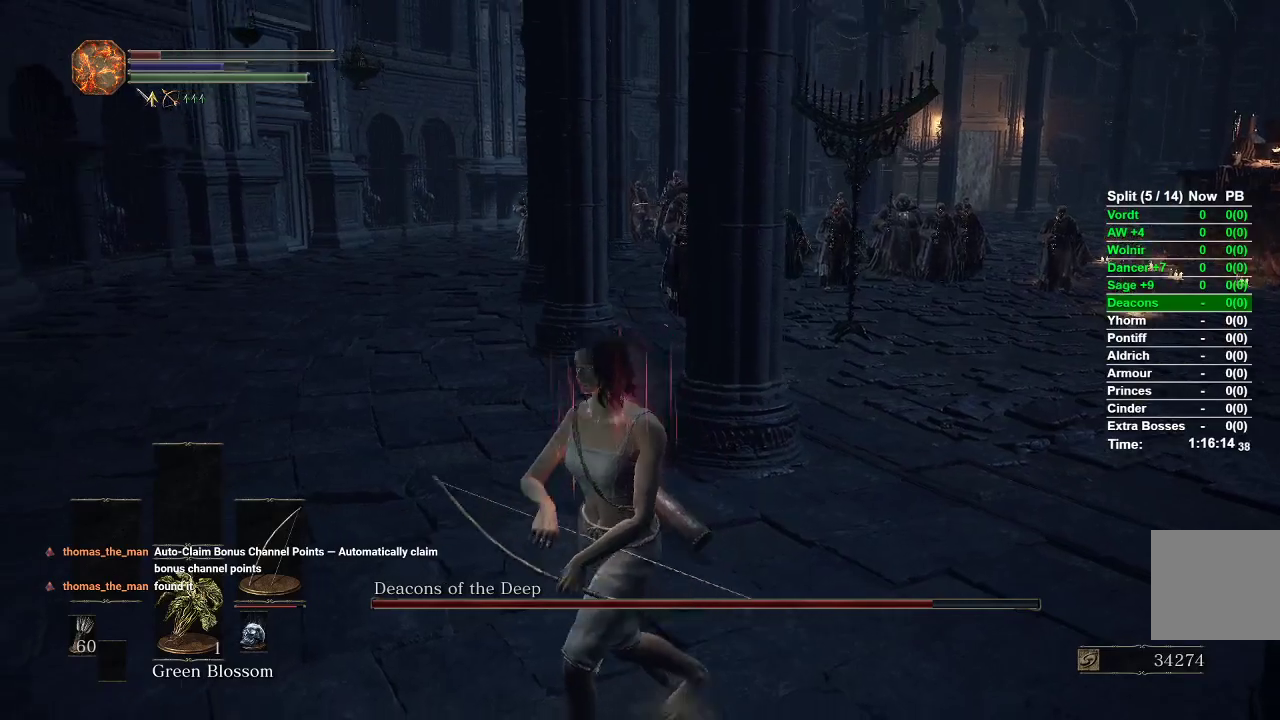
{"dt_ms": 500, "buttons": ["L1", "R1"], "left_stick": "down-left", "right_stick": "center", "events": [[100, "L1", "down"], [167, "R1", "down"], [383, "left_stick", "down-left"], [450, "right_stick", "center"]]}
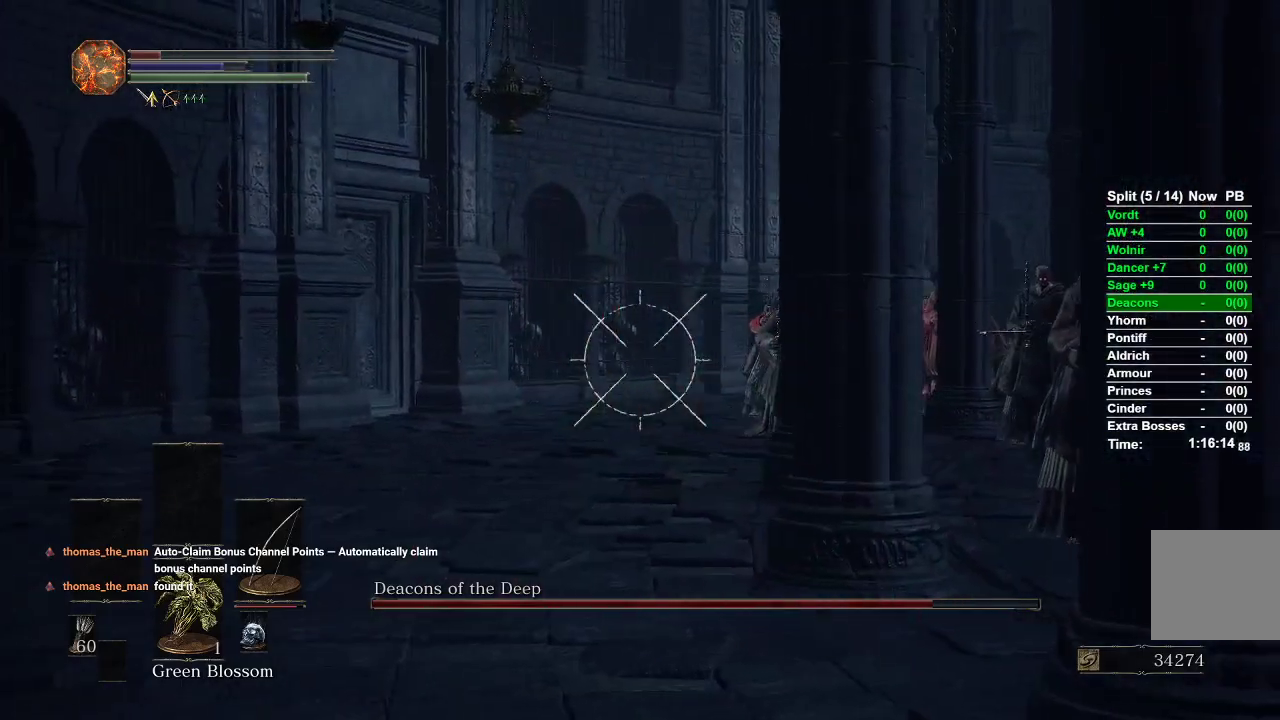
{"dt_ms": 500, "buttons": ["L1", "R1"], "left_stick": "down-left", "right_stick": "center", "events": [[83, "right_stick", "right"], [350, "right_stick", "center"]]}
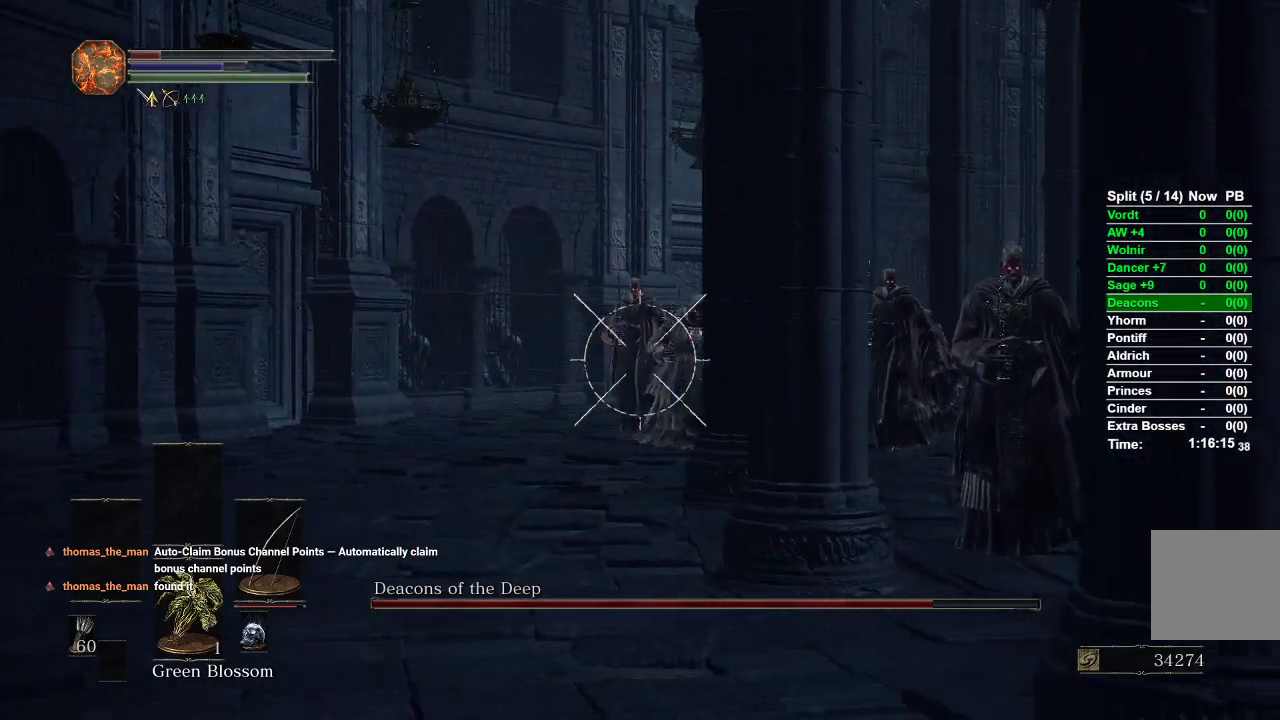
{"dt_ms": 500, "buttons": ["L1", "R1"], "left_stick": "down-left", "right_stick": "center", "events": [[67, "right_stick", "right"], [267, "right_stick", "center"]]}
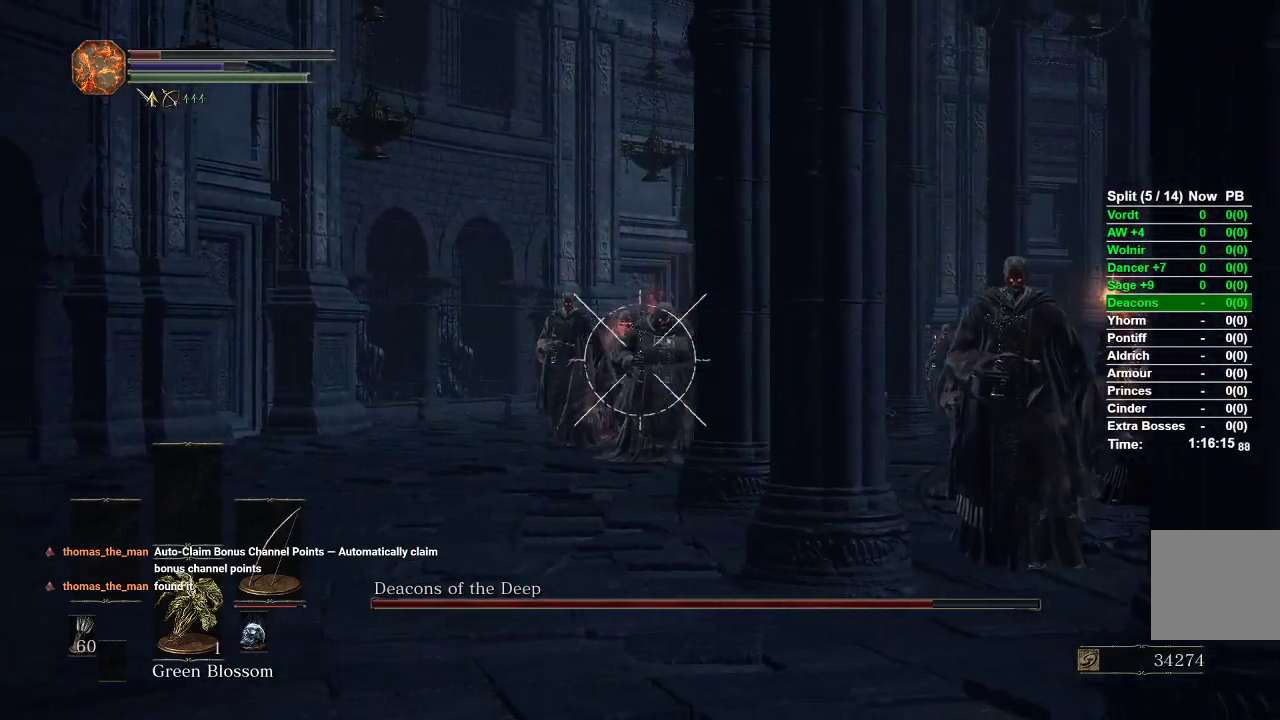
{"dt_ms": 500, "buttons": ["L1", "R1"], "left_stick": "down-left", "right_stick": "center", "events": [[83, "right_stick", "right"], [233, "right_stick", "center"]]}
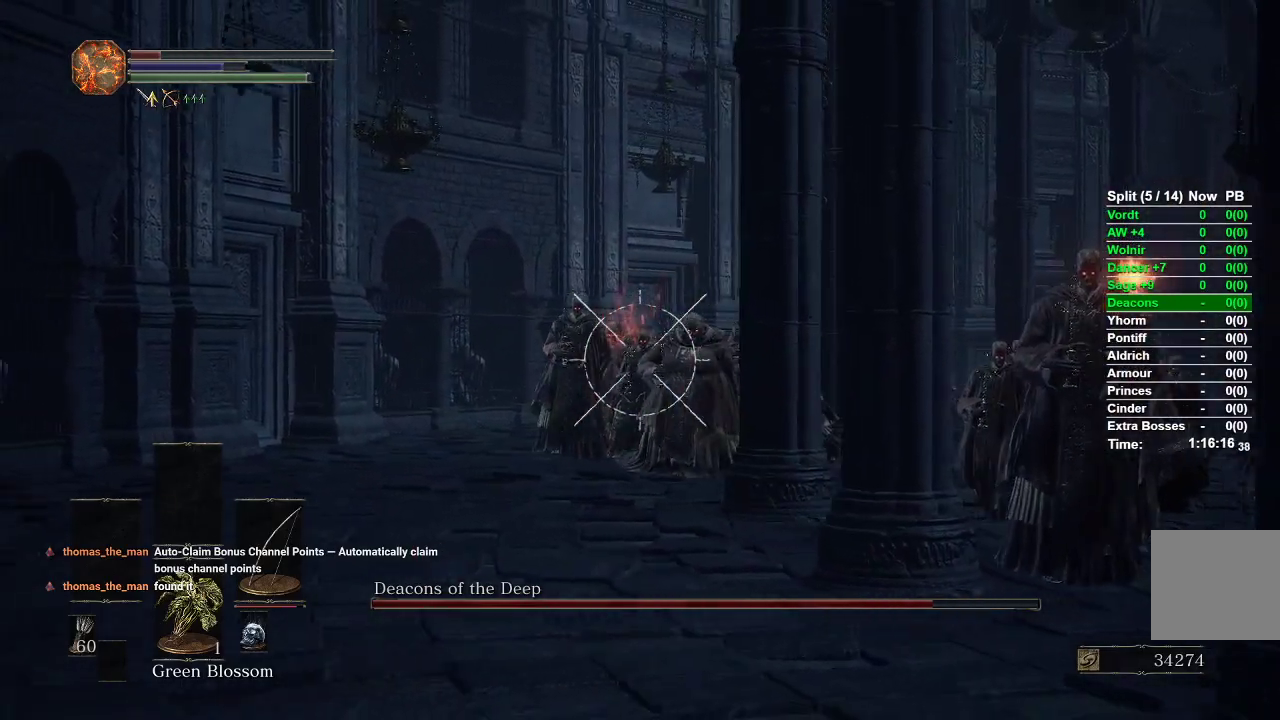
{"dt_ms": 500, "buttons": [], "left_stick": "down", "right_stick": "down-right", "events": [[33, "right_stick", "left"], [200, "L1", "up"], [200, "right_stick", "center"], [217, "R1", "up"], [317, "left_stick", "down"], [433, "right_stick", "down-right"]]}
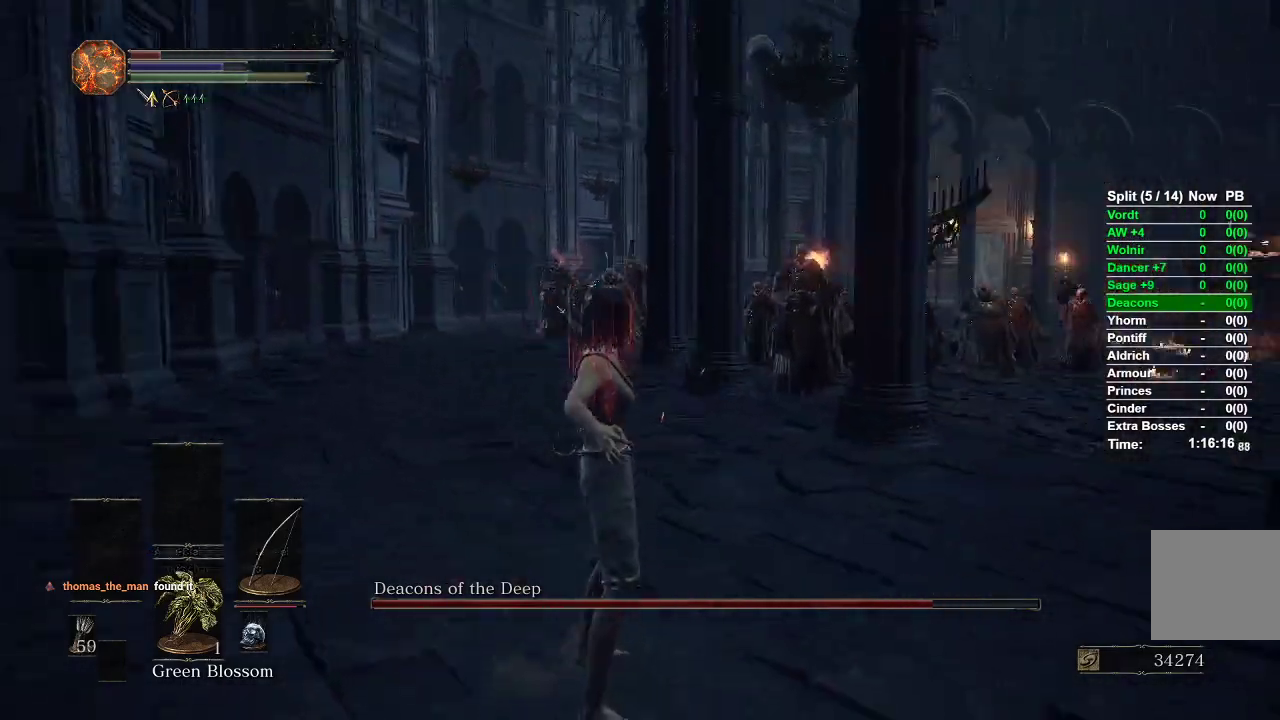
{"dt_ms": 500, "buttons": [], "left_stick": "down-right", "right_stick": "center", "events": [[67, "right_stick", "center"], [283, "B", "down"], [300, "left_stick", "down-right"], [350, "B", "up"], [417, "B", "down"], [467, "B", "up"]]}
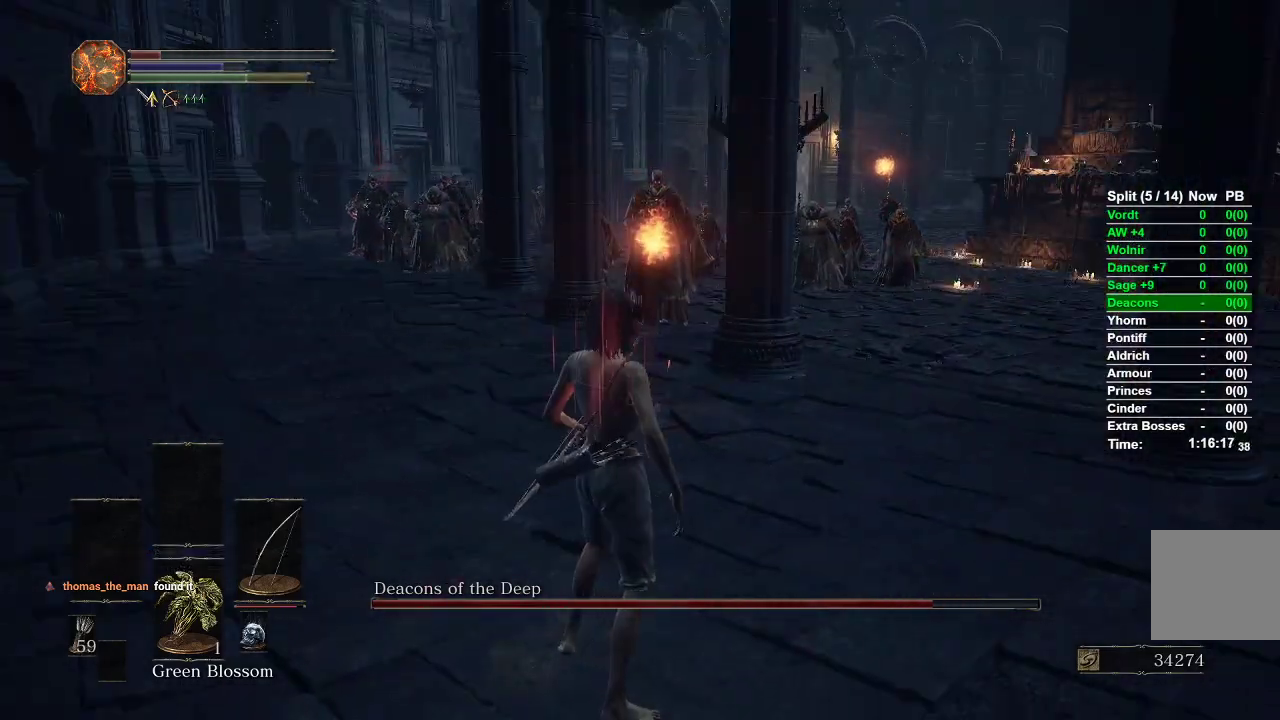
{"dt_ms": 500, "buttons": [], "left_stick": "down-right", "right_stick": "center", "events": [[50, "B", "down"], [117, "B", "up"], [167, "B", "down"], [250, "B", "up"], [350, "B", "down"], [417, "B", "up"]]}
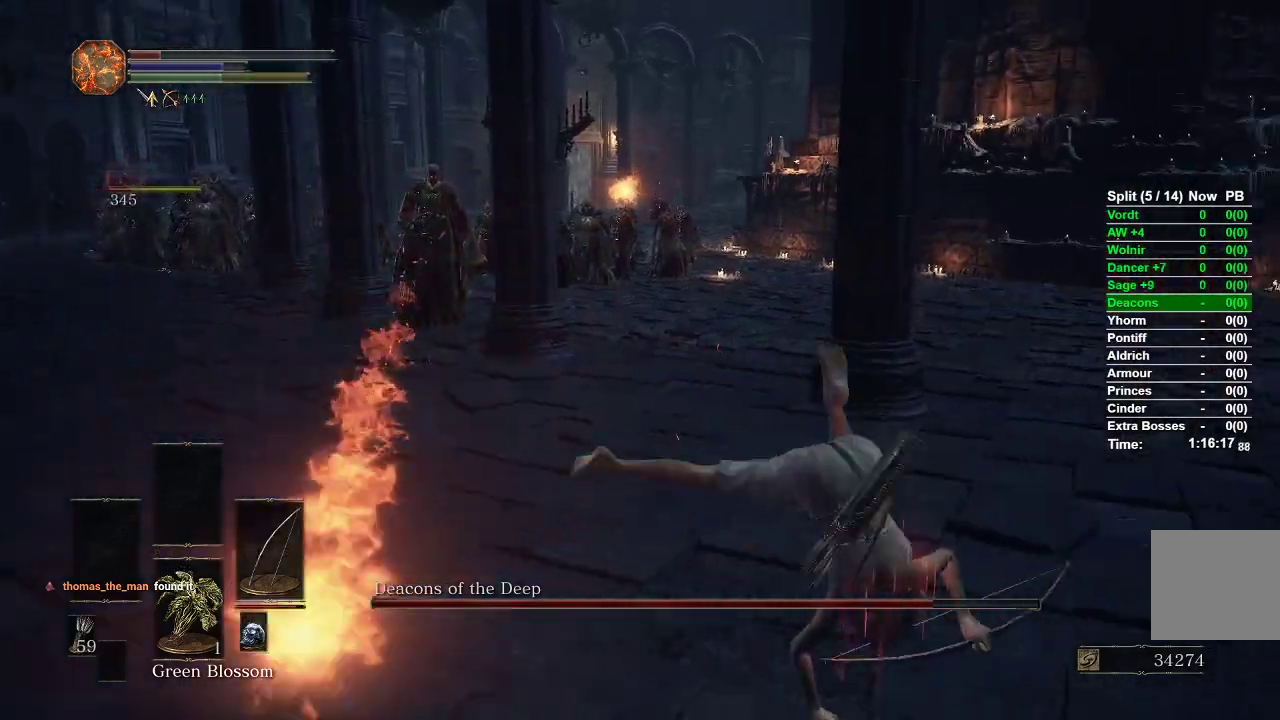
{"dt_ms": 500, "buttons": [], "left_stick": "down-right", "right_stick": "left", "events": [[50, "right_stick", "left"], [250, "right_stick", "center"], [433, "right_stick", "left"]]}
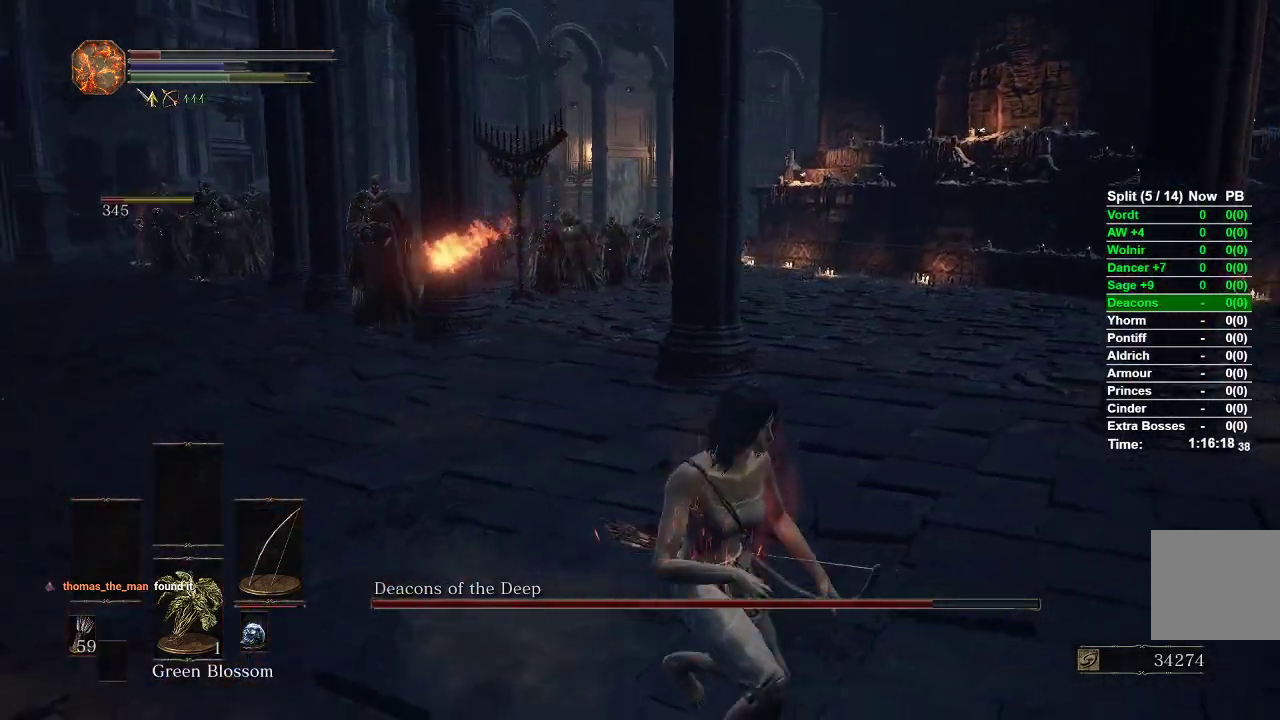
{"dt_ms": 500, "buttons": [], "left_stick": "right", "right_stick": "left", "events": [[433, "left_stick", "right"]]}
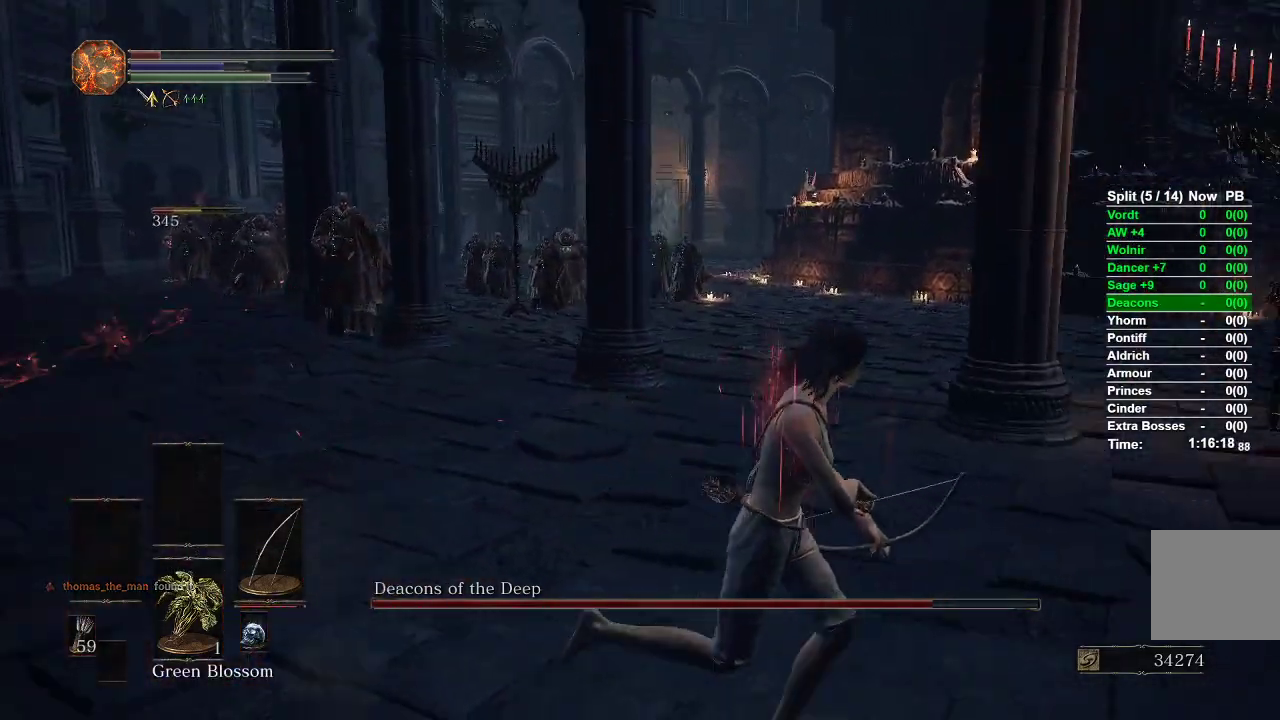
{"dt_ms": 500, "buttons": [], "left_stick": "up", "right_stick": "left", "events": [[233, "left_stick", "up-right"], [417, "left_stick", "up"]]}
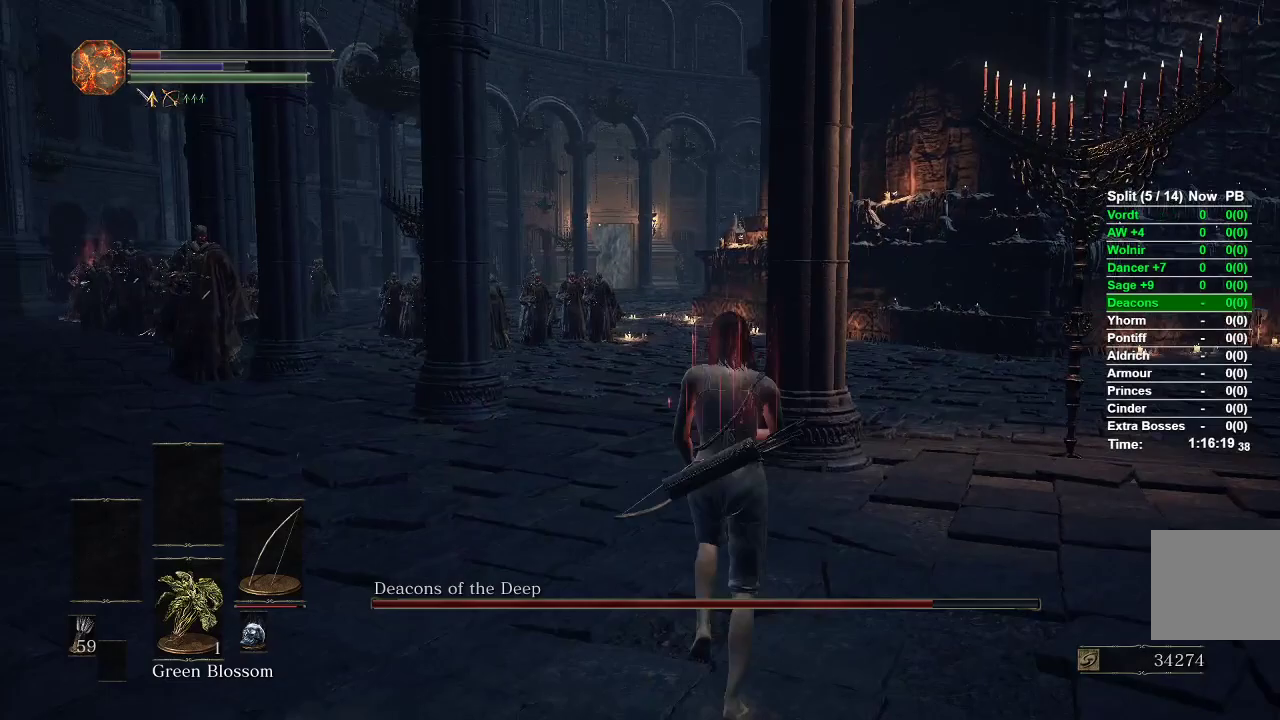
{"dt_ms": 500, "buttons": [], "left_stick": "right", "right_stick": "center", "events": [[250, "left_stick", "up-right"], [367, "left_stick", "right"], [367, "right_stick", "center"]]}